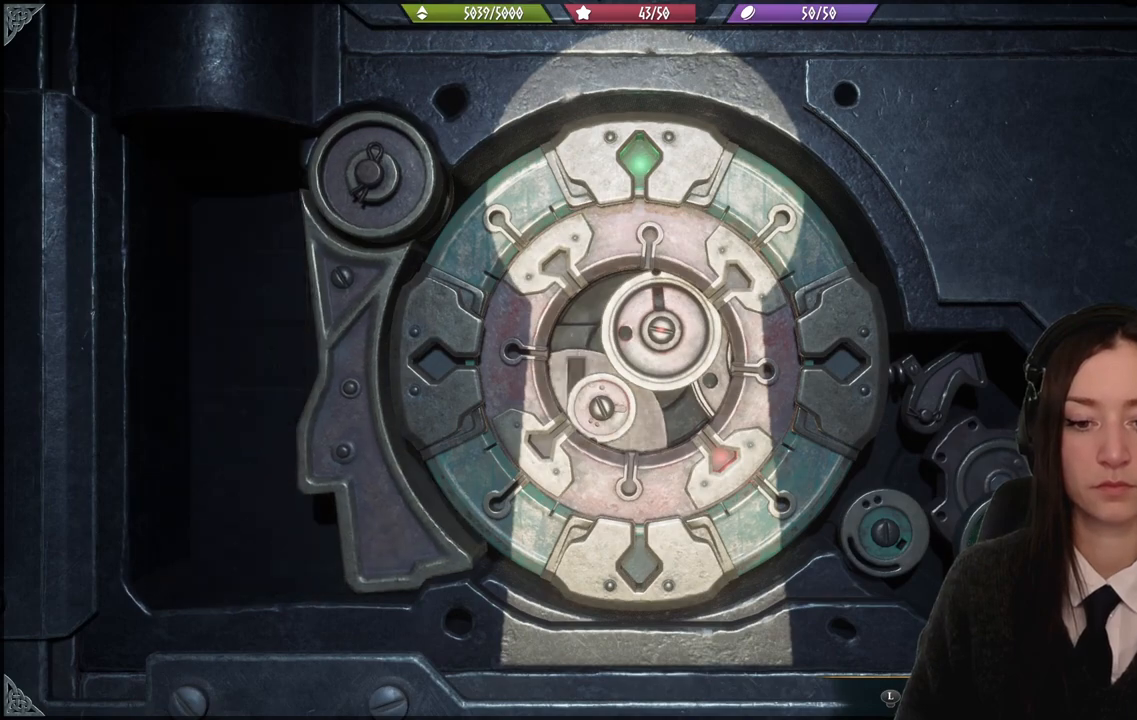
Gameplay with a controller (Xbox layout); each line is a JSON object with the inputs held at the frame after it. "events" lists button and stick changes between this image and that frame as [ms after this image, input, new state], when the widget could be followed in between.
{"buttons": [], "left_stick": "center", "right_stick": "center", "events": []}
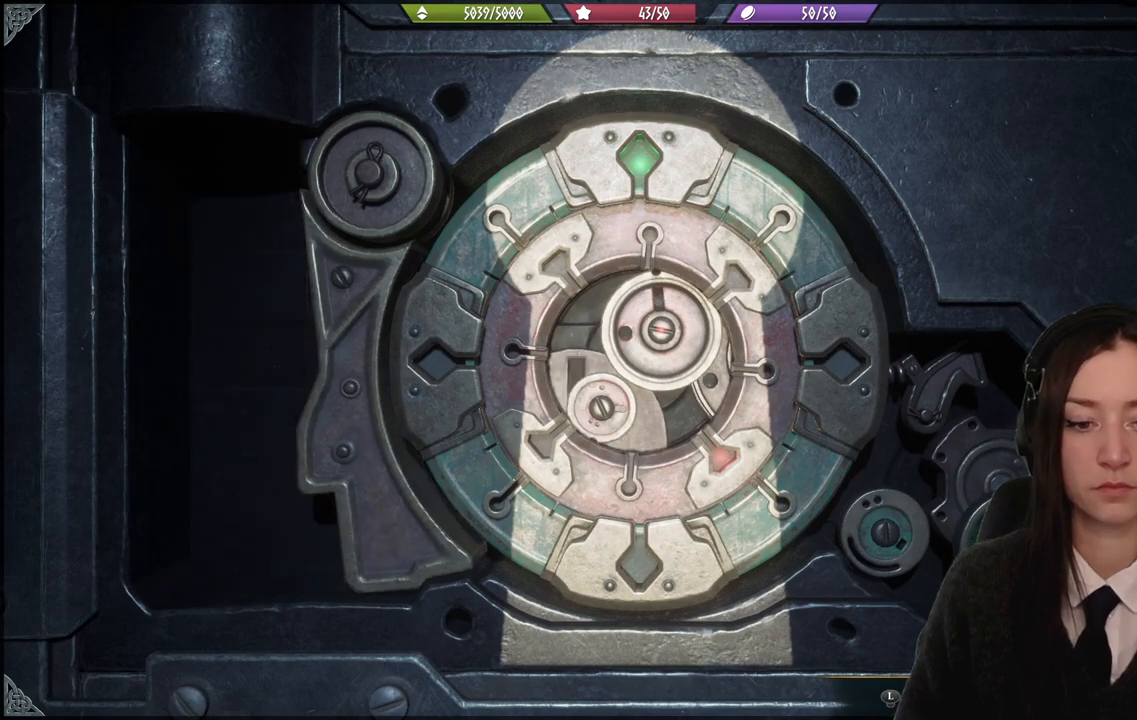
{"buttons": [], "left_stick": "center", "right_stick": "center", "events": []}
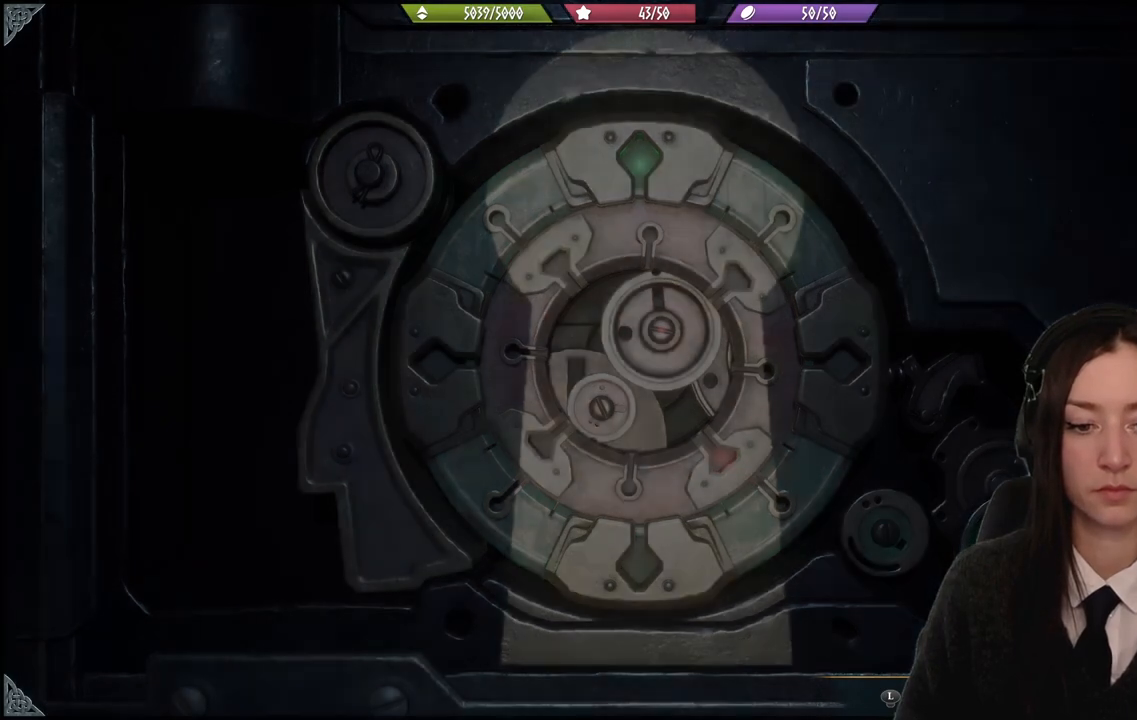
{"buttons": [], "left_stick": "center", "right_stick": "center", "events": []}
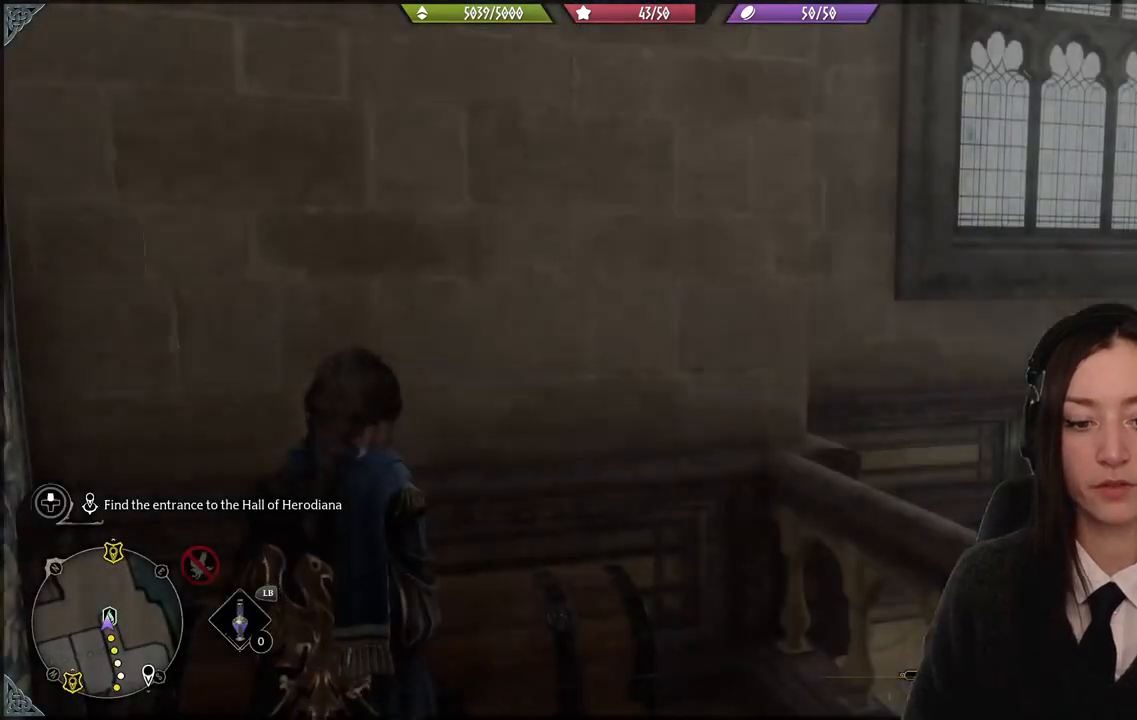
{"buttons": [], "left_stick": "center", "right_stick": "center", "events": []}
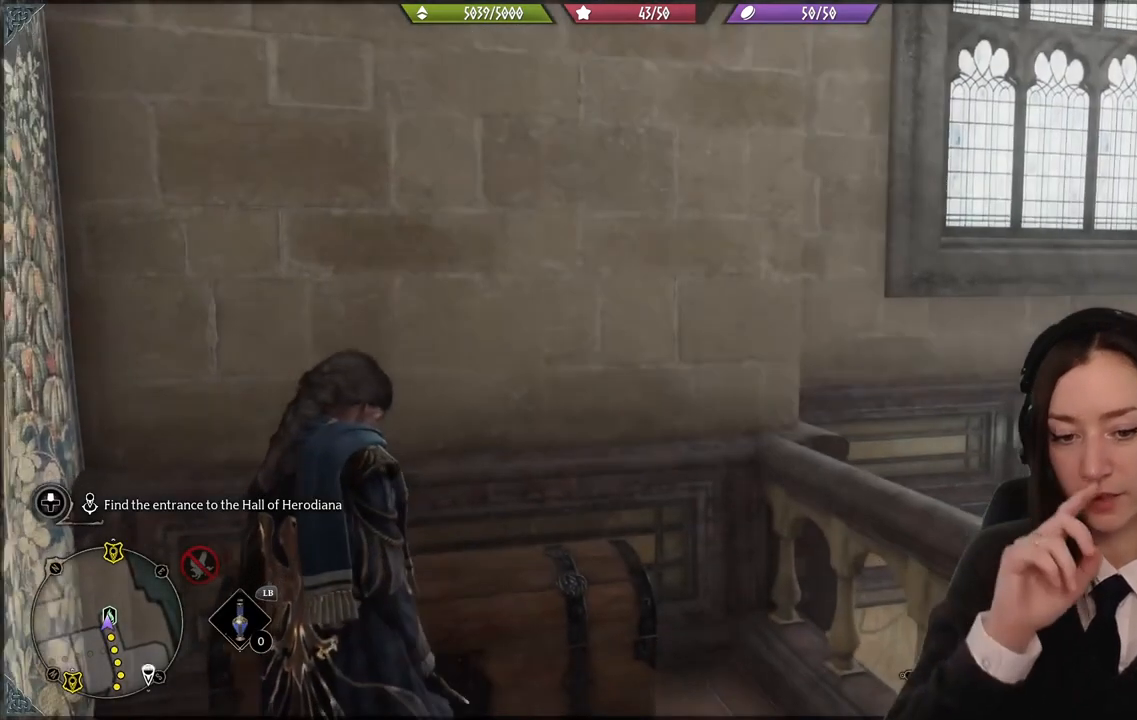
{"buttons": [], "left_stick": "center", "right_stick": "center", "events": []}
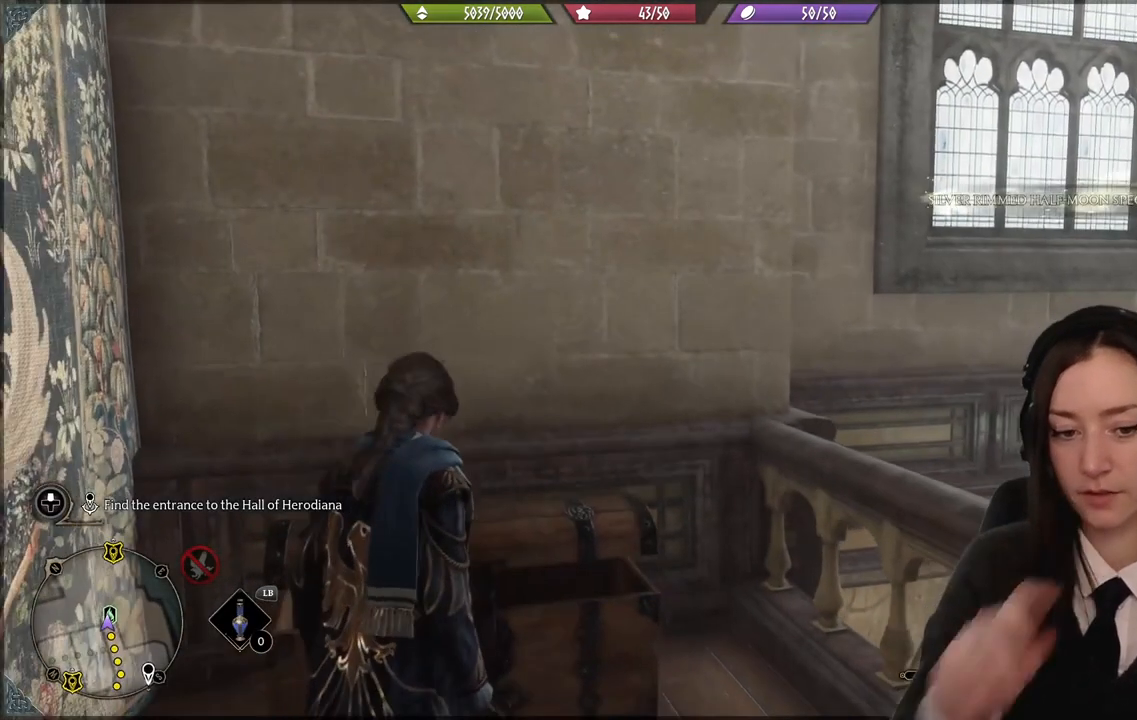
{"buttons": [], "left_stick": "center", "right_stick": "down-left", "events": [[333, "right_stick", "down-left"]]}
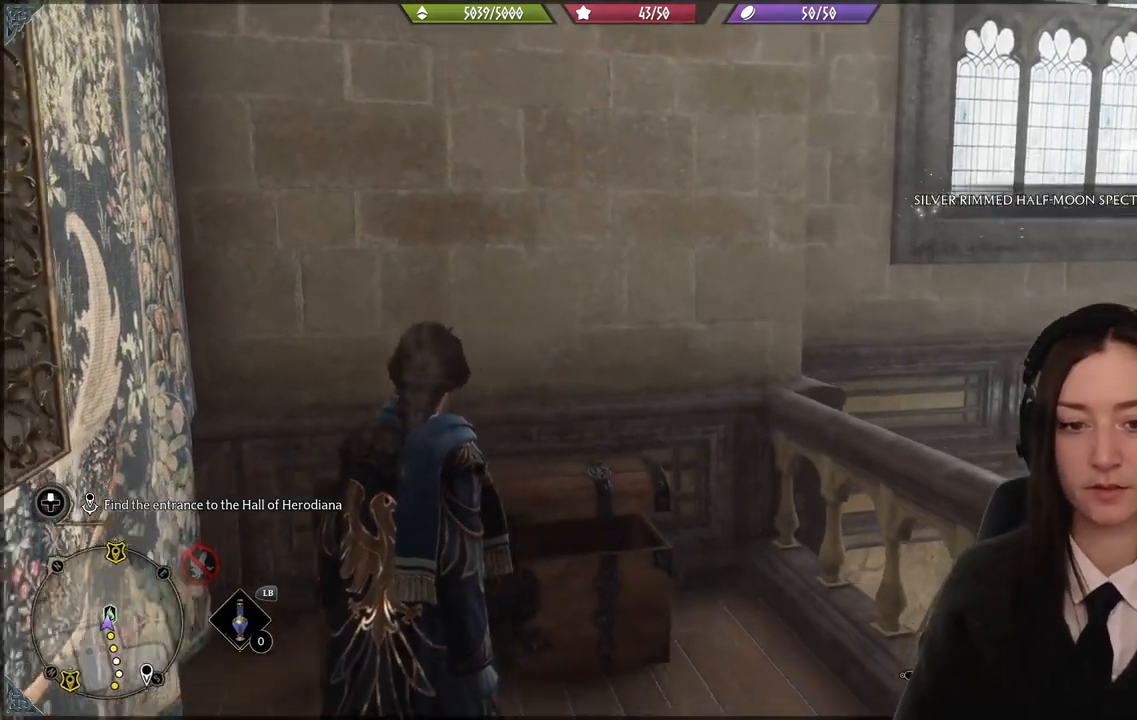
{"buttons": [], "left_stick": "down", "right_stick": "down-left", "events": [[167, "right_stick", "center"], [334, "left_stick", "down"], [401, "right_stick", "down-left"]]}
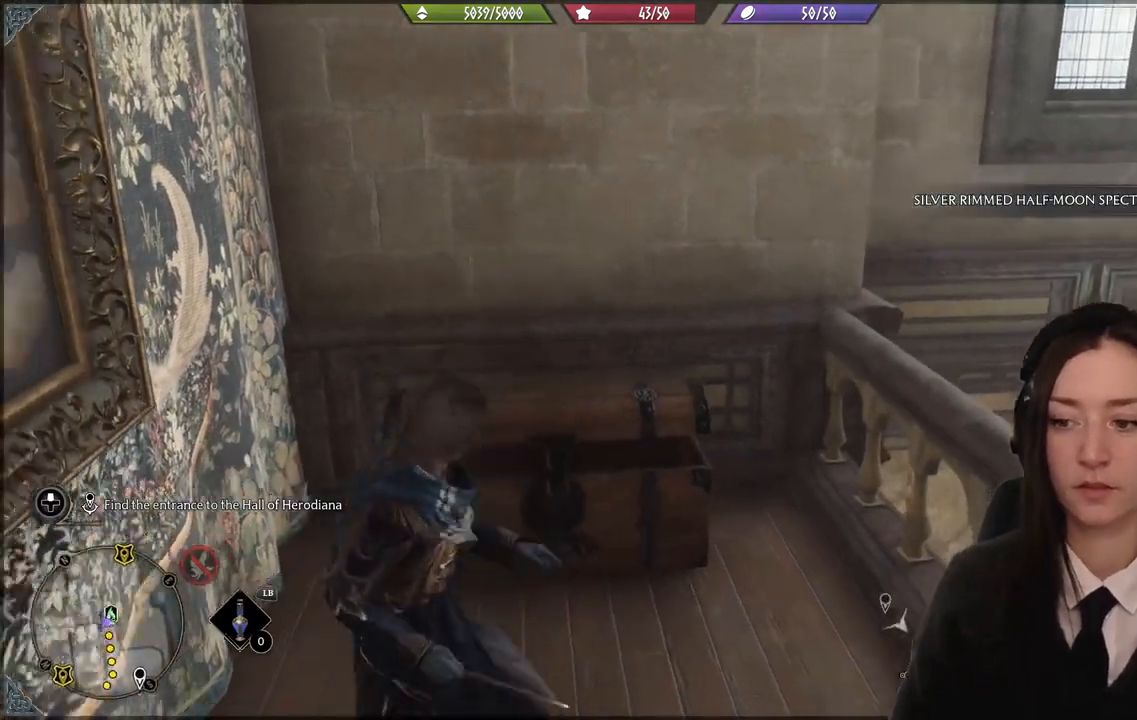
{"buttons": [], "left_stick": "down", "right_stick": "down-left", "events": [[33, "left_stick", "down-right"], [133, "left_stick", "center"], [333, "left_stick", "down"]]}
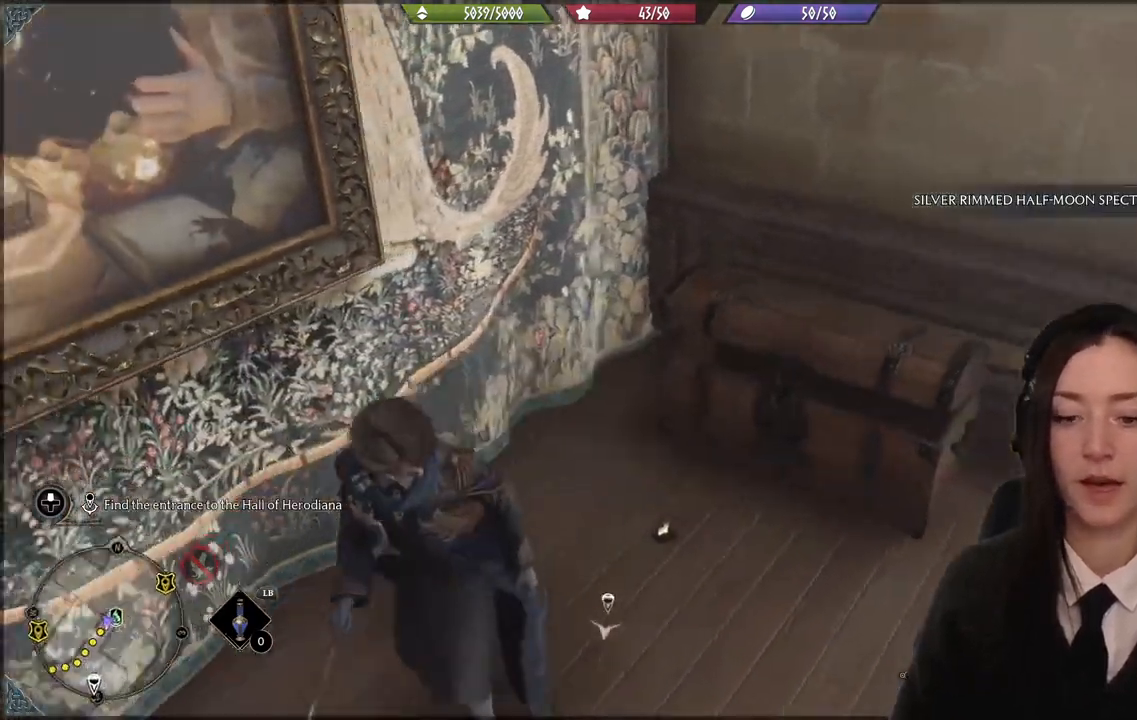
{"buttons": [], "left_stick": "center", "right_stick": "center", "events": [[67, "left_stick", "center"], [100, "right_stick", "center"]]}
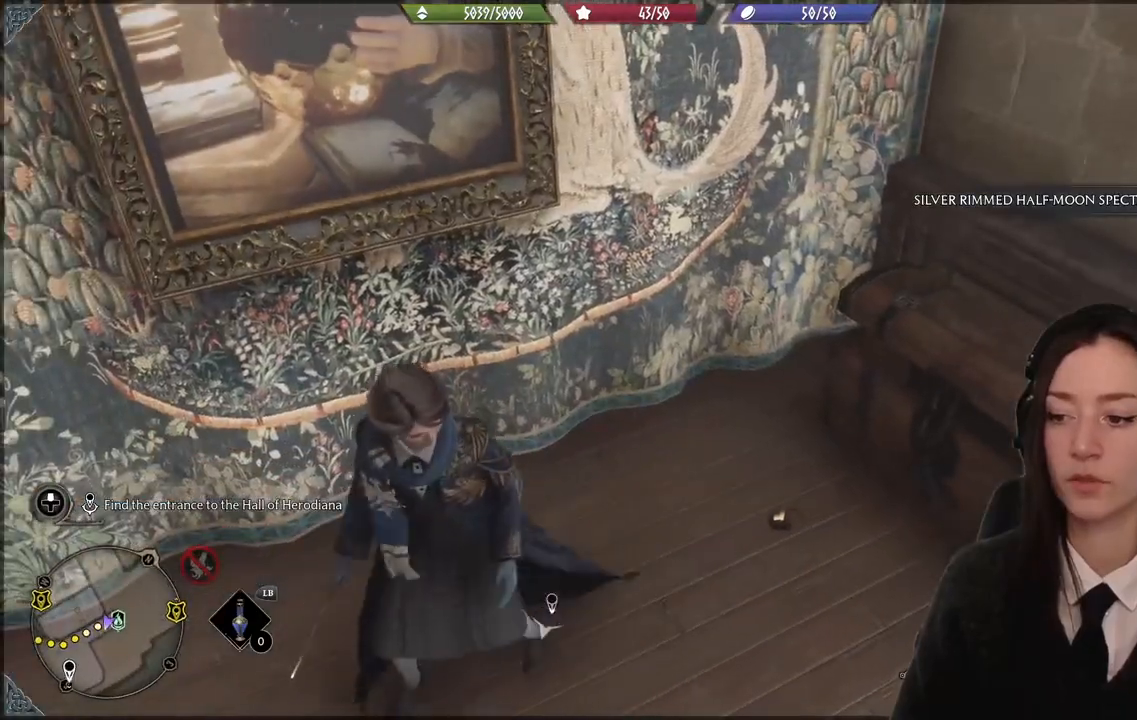
{"buttons": [], "left_stick": "left", "right_stick": "left", "events": [[200, "right_stick", "left"], [233, "left_stick", "left"]]}
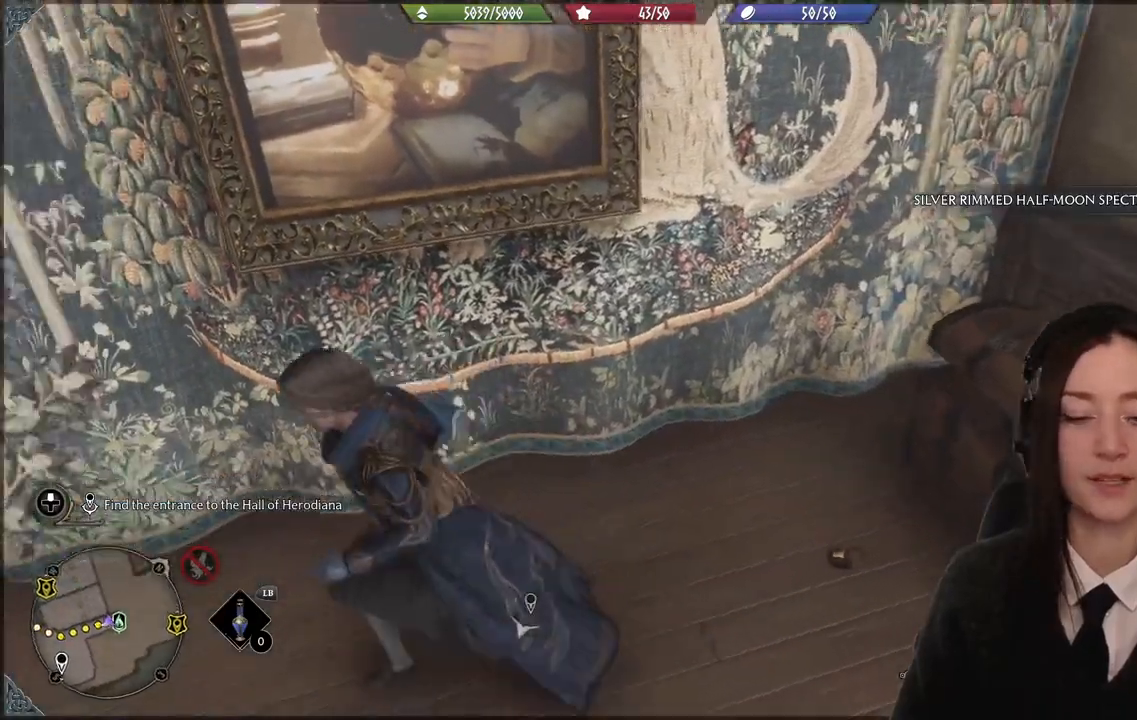
{"buttons": [], "left_stick": "left", "right_stick": "up-left", "events": [[334, "right_stick", "up-left"]]}
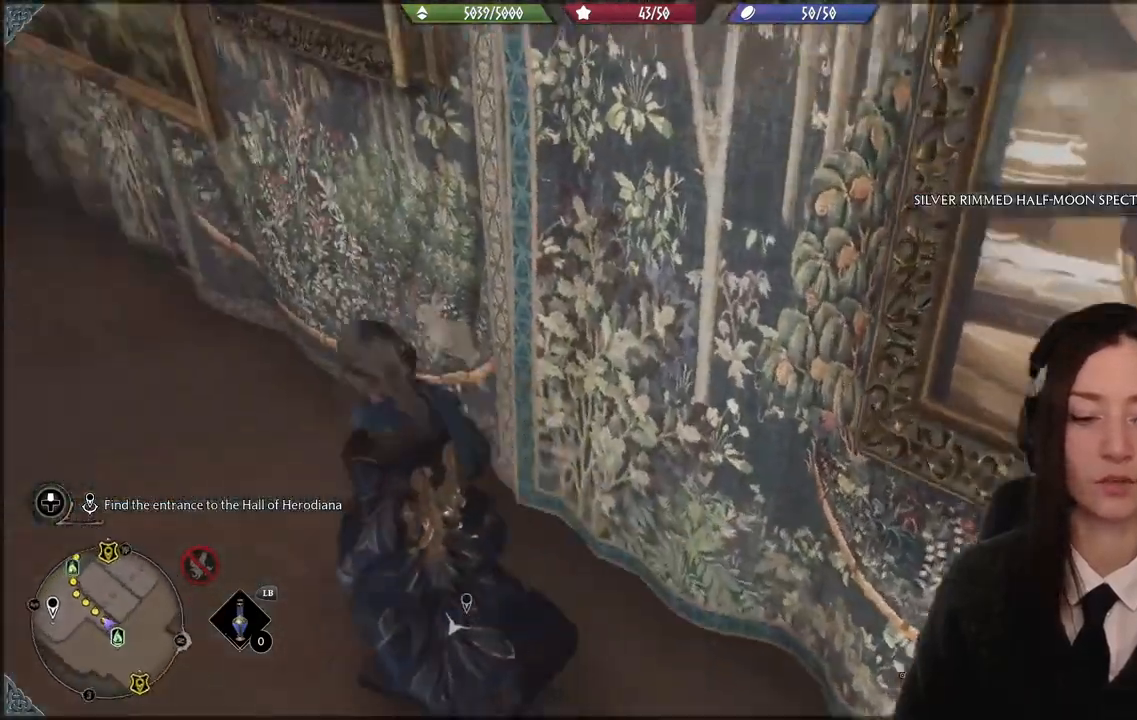
{"buttons": [], "left_stick": "up-left", "right_stick": "up", "events": [[100, "left_stick", "up-left"], [267, "right_stick", "up"]]}
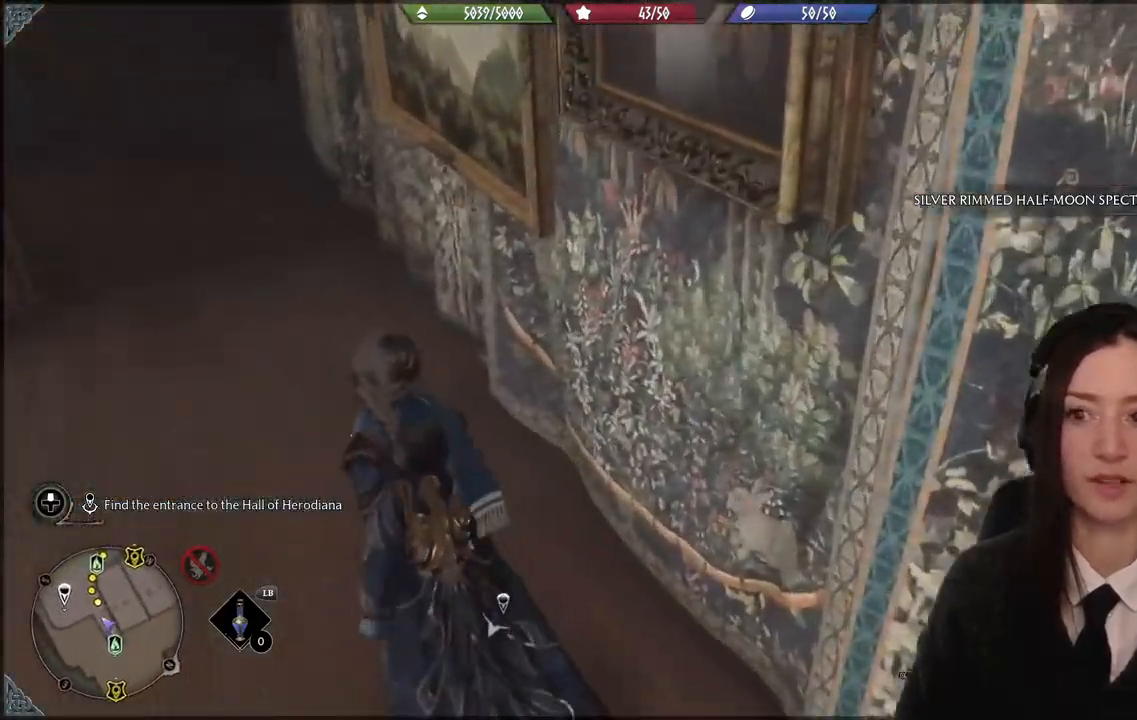
{"buttons": ["L3"], "left_stick": "up-left", "right_stick": "center", "events": [[134, "right_stick", "center"], [467, "L3", "down"]]}
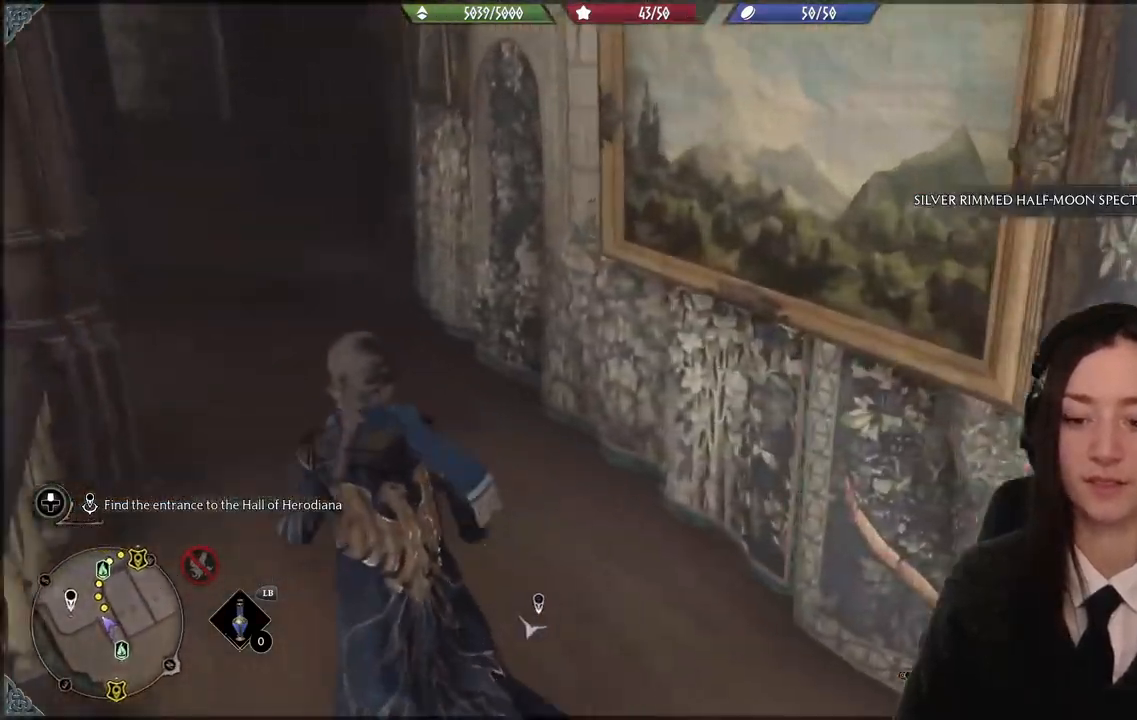
{"buttons": [], "left_stick": "up-left", "right_stick": "right", "events": [[133, "L3", "up"], [367, "right_stick", "right"]]}
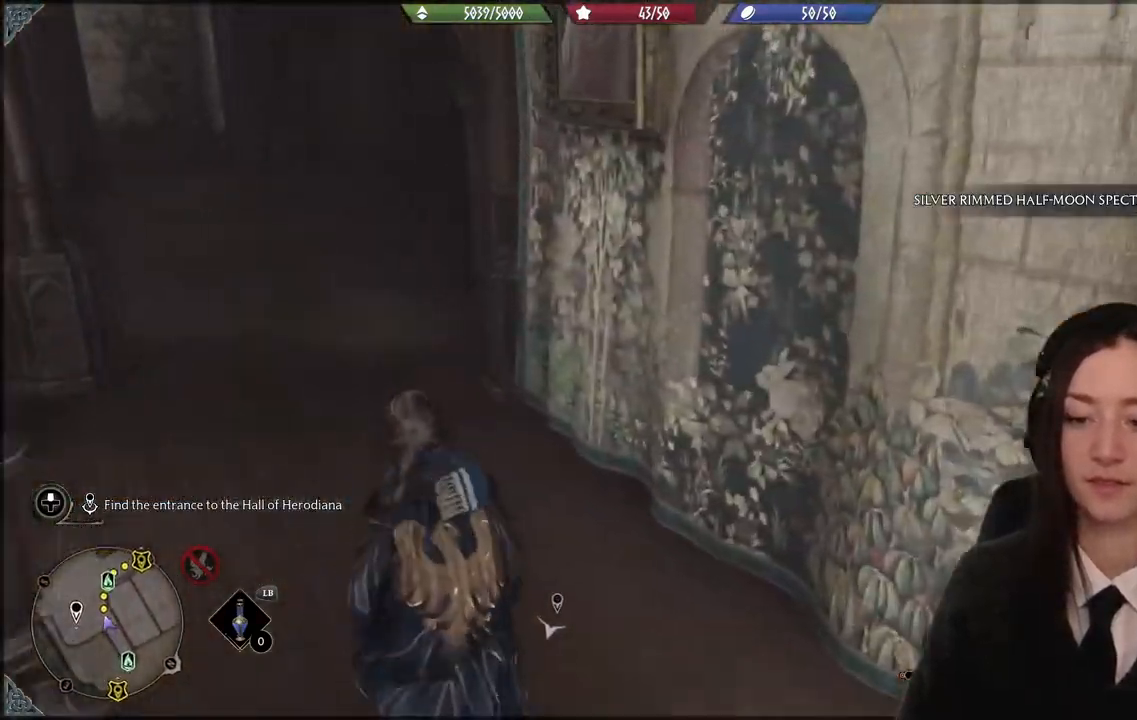
{"buttons": [], "left_stick": "up-left", "right_stick": "right", "events": []}
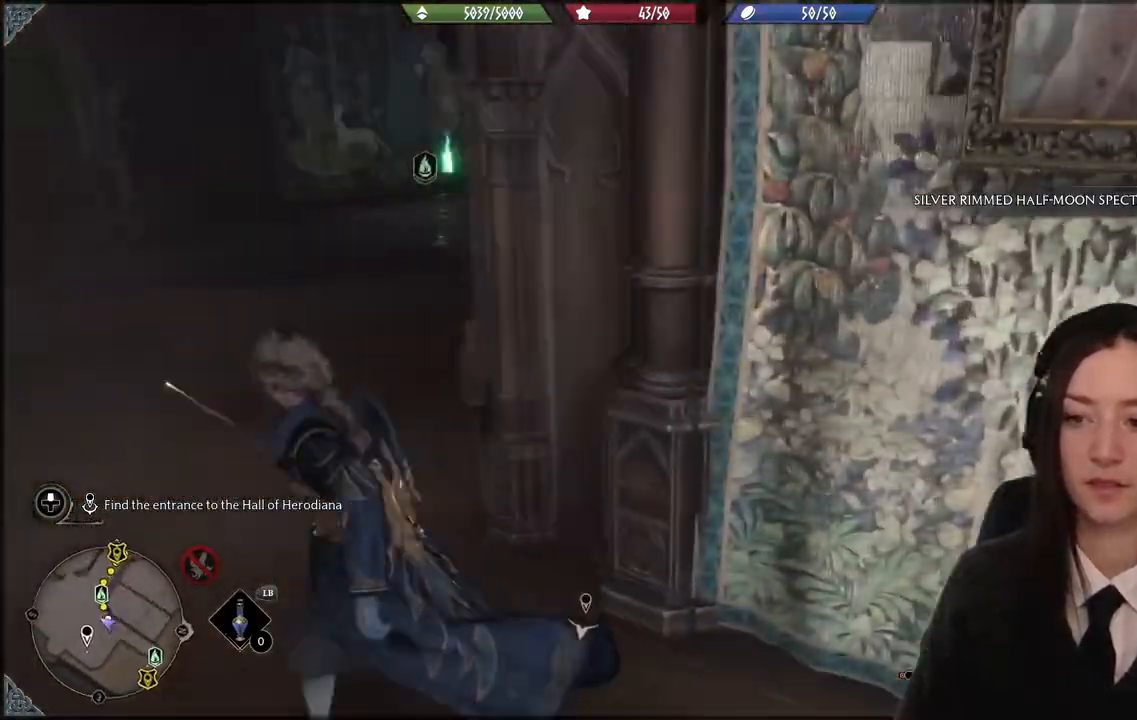
{"buttons": [], "left_stick": "up-right", "right_stick": "center", "events": [[367, "right_stick", "center"], [433, "left_stick", "up-right"]]}
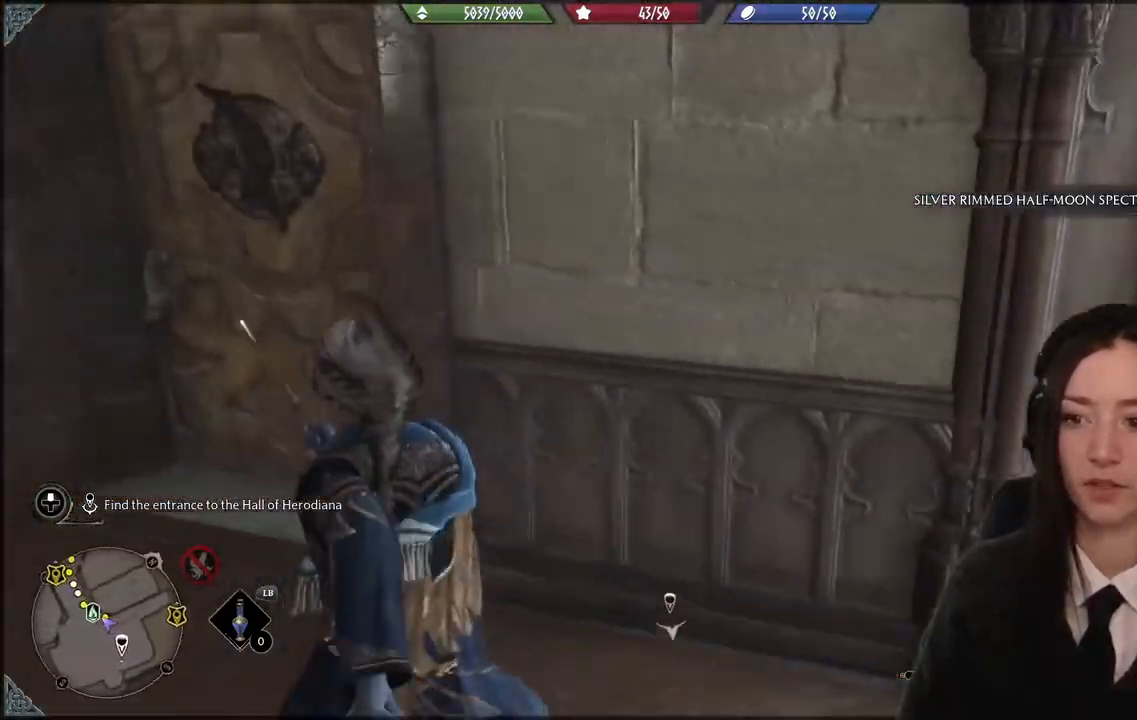
{"buttons": [], "left_stick": "up-left", "right_stick": "right", "events": [[134, "left_stick", "left"], [301, "left_stick", "up-left"], [301, "right_stick", "right"]]}
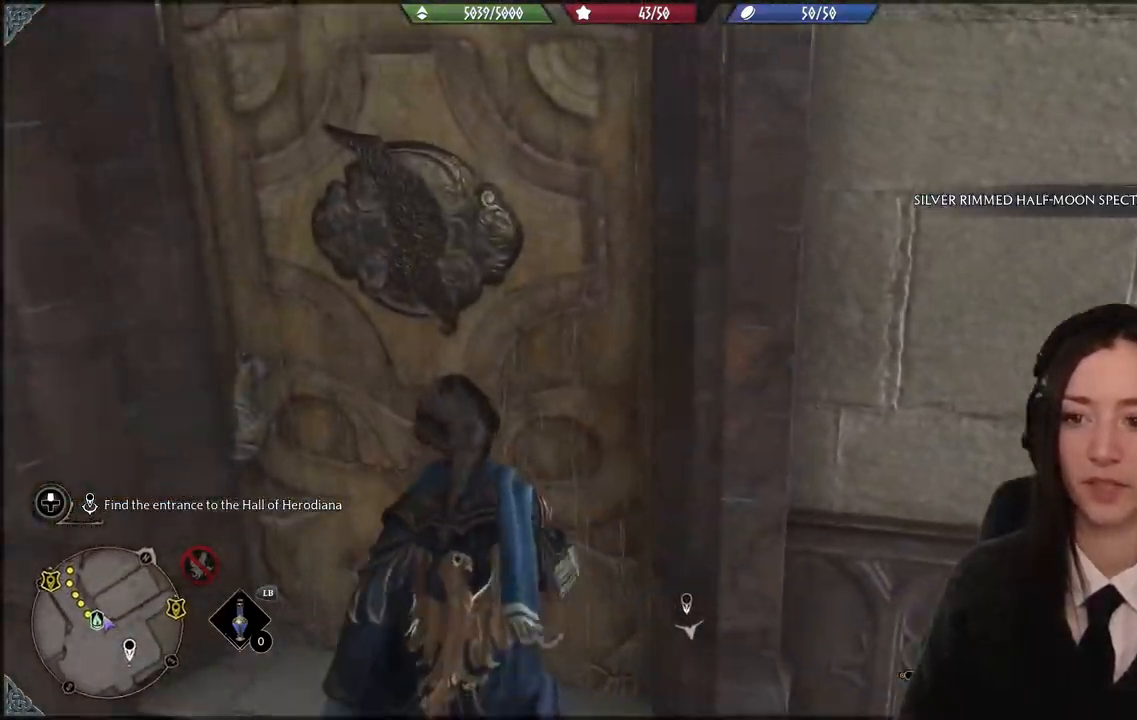
{"buttons": [], "left_stick": "center", "right_stick": "center", "events": [[133, "right_stick", "center"], [434, "left_stick", "center"]]}
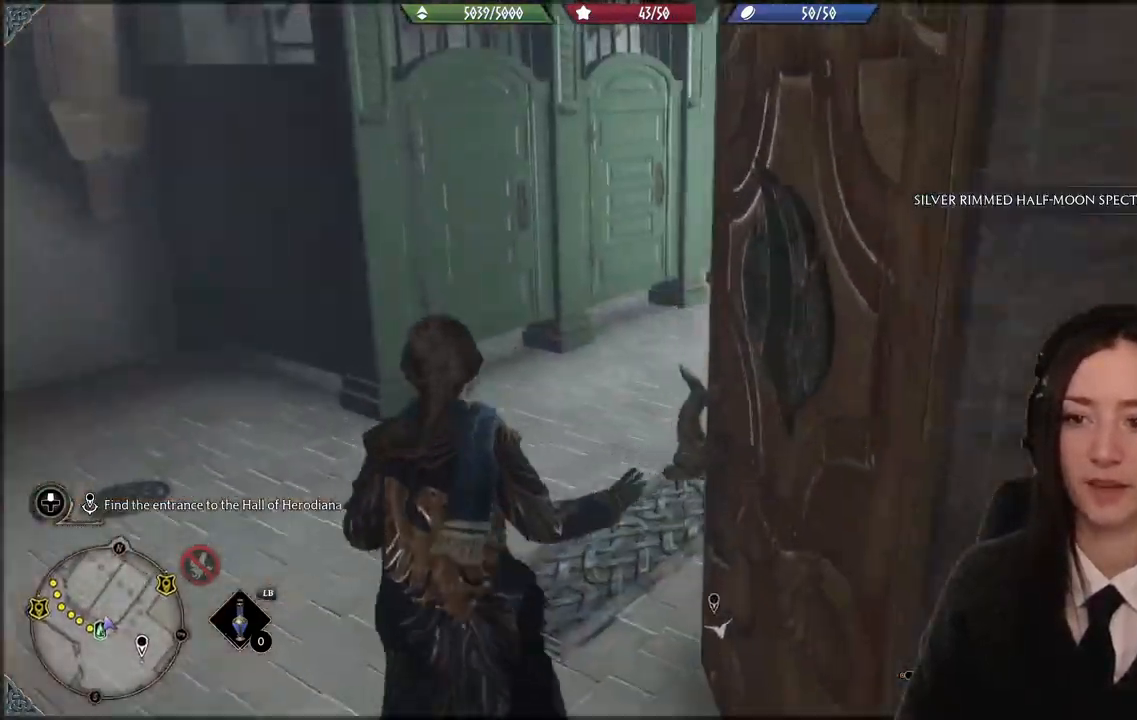
{"buttons": [], "left_stick": "center", "right_stick": "right", "events": [[34, "right_stick", "right"]]}
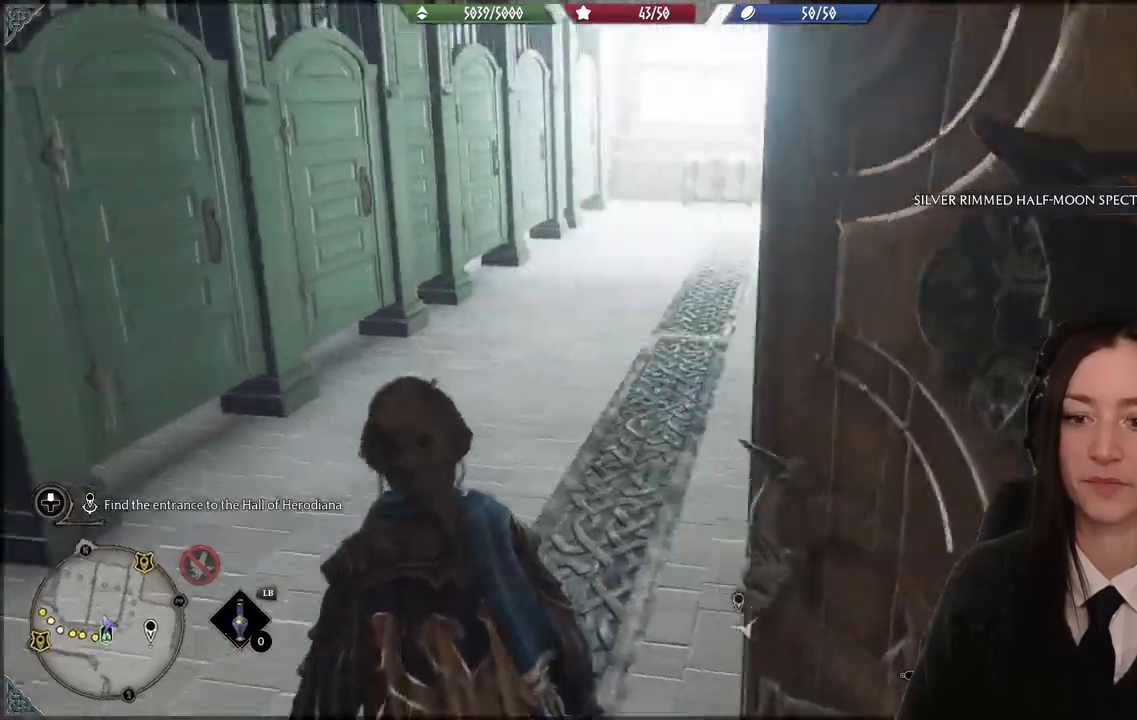
{"buttons": [], "left_stick": "center", "right_stick": "center", "events": [[267, "right_stick", "center"]]}